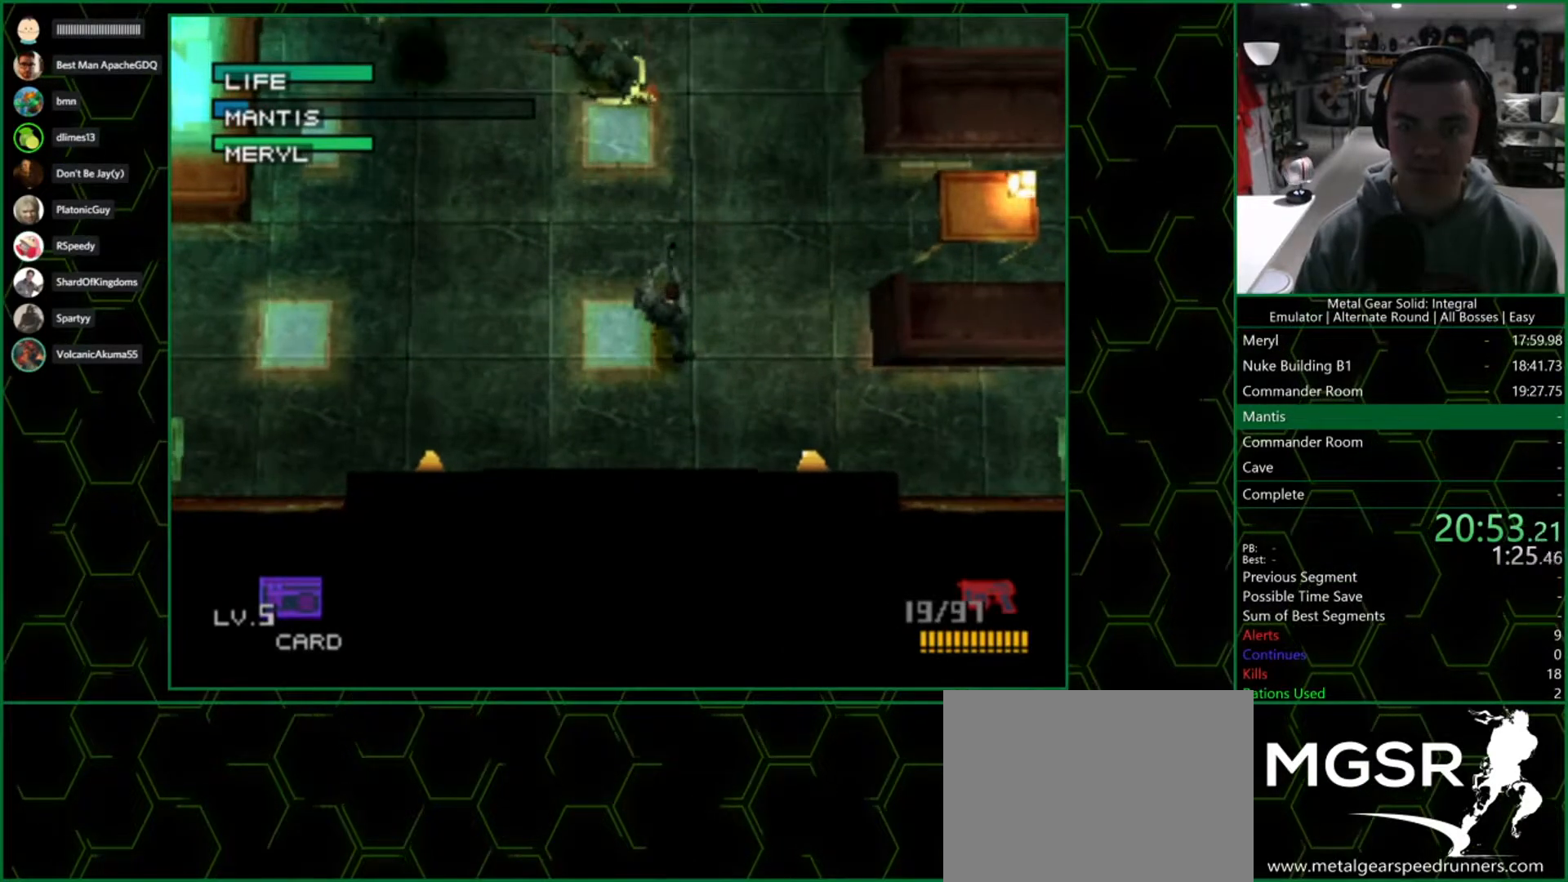
Gameplay with a controller (PlayStation layout); each line is a JSON object with the inputs held at the frame after it. "events" lists button and stick changes between this image and that frame as [ms after this image, input, new state], when the widget could be followed in between. Not read: L1 R1.
{"buttons": ["SQUARE"], "left_stick": "center", "right_stick": "center", "events": [[17, "SQUARE", "up"], [67, "SQUARE", "down"], [100, "SQUARE", "up"], [150, "SQUARE", "down"], [200, "SQUARE", "up"], [267, "SQUARE", "down"]]}
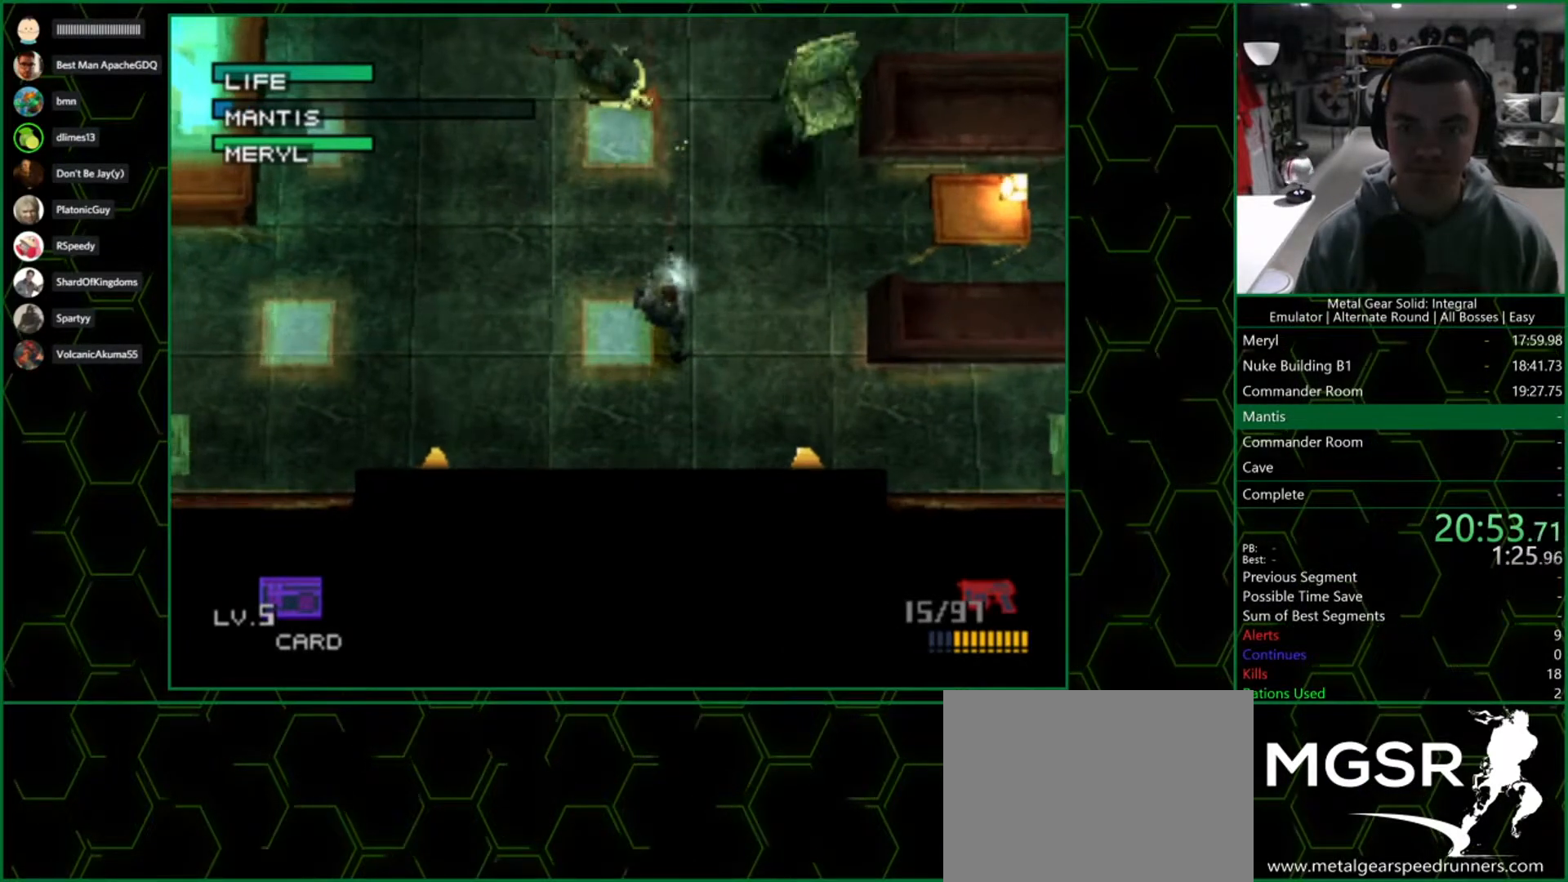
{"buttons": ["SQUARE"], "left_stick": "center", "right_stick": "center", "events": []}
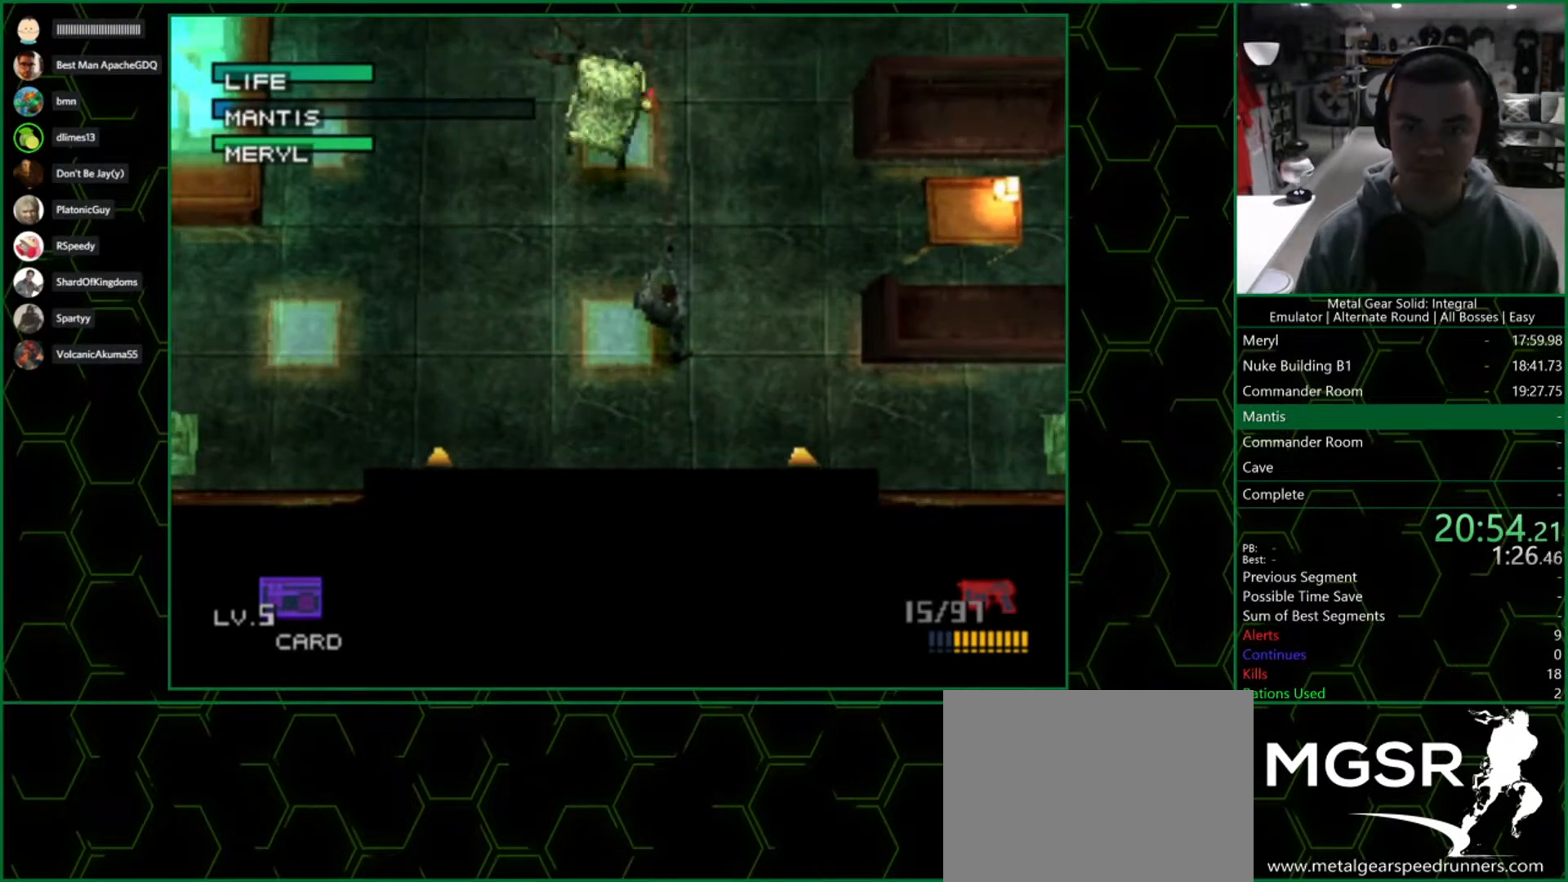
{"buttons": ["SQUARE"], "left_stick": "center", "right_stick": "center", "events": []}
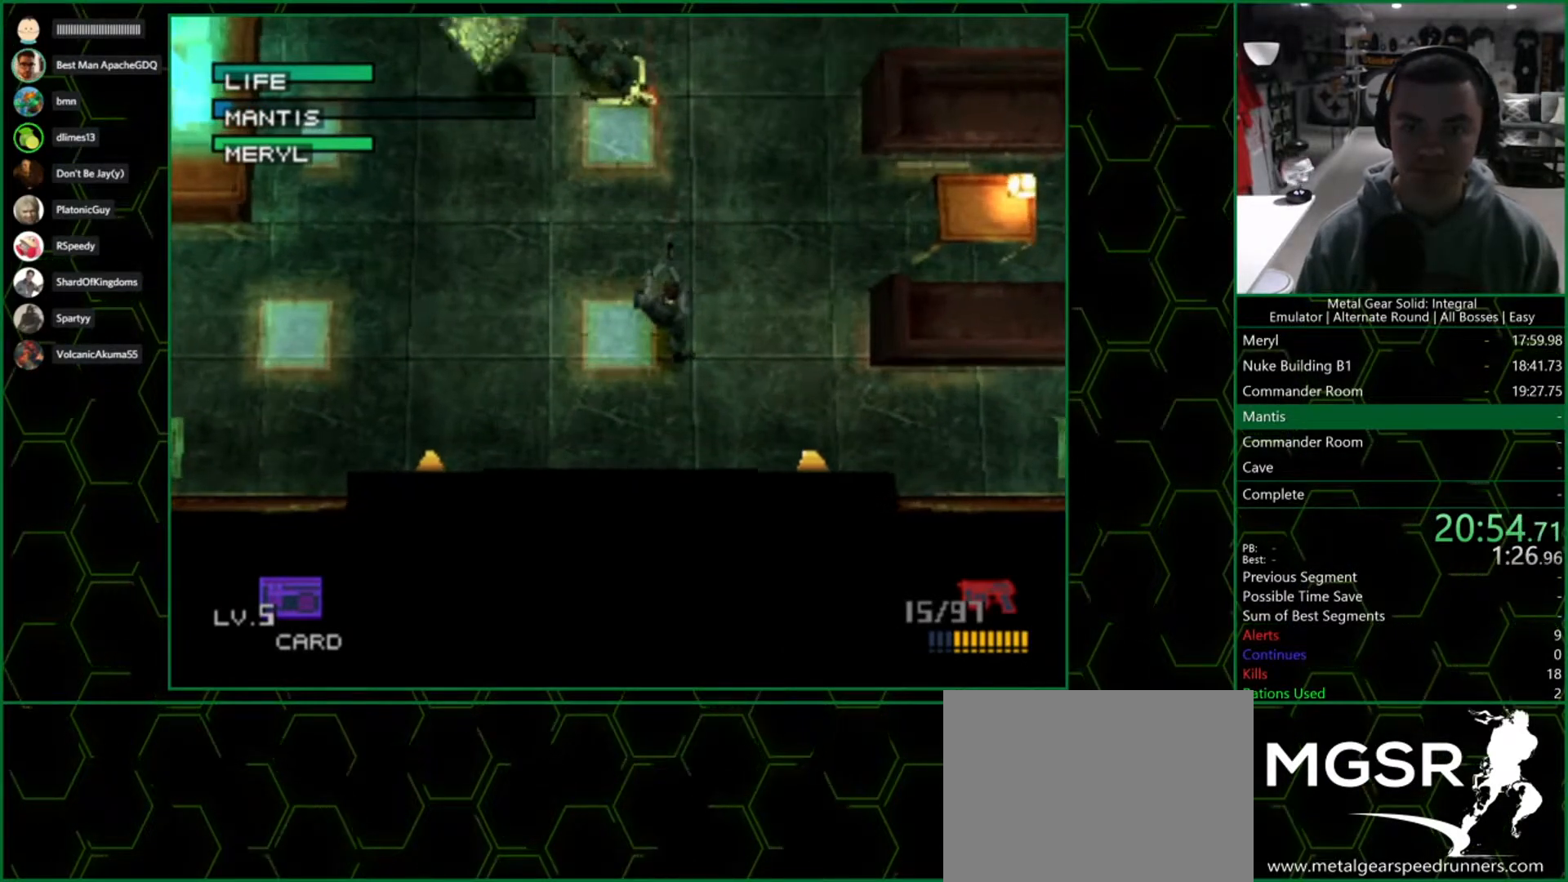
{"buttons": [], "left_stick": "center", "right_stick": "center", "events": [[350, "SQUARE", "up"], [383, "SQUARE", "down"], [417, "SQUARE", "up"], [450, "SQUARE", "down"], [483, "SQUARE", "up"]]}
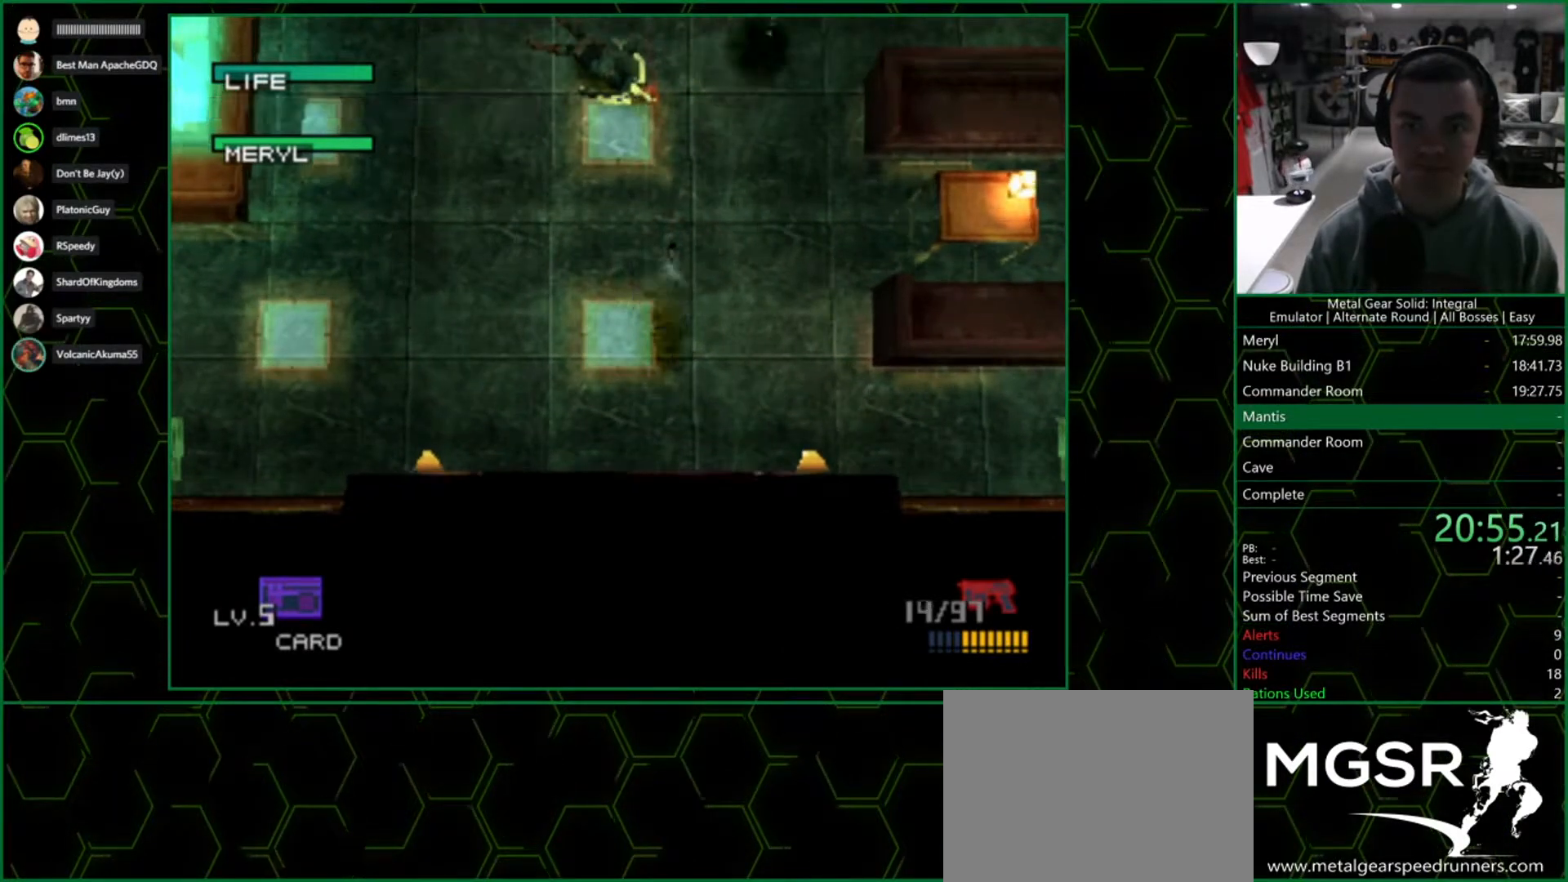
{"buttons": ["CROSS"], "left_stick": "center", "right_stick": "center", "events": [[50, "SQUARE", "down"], [100, "SQUARE", "up"], [150, "SQUARE", "down"], [200, "SQUARE", "up"], [383, "CROSS", "down"]]}
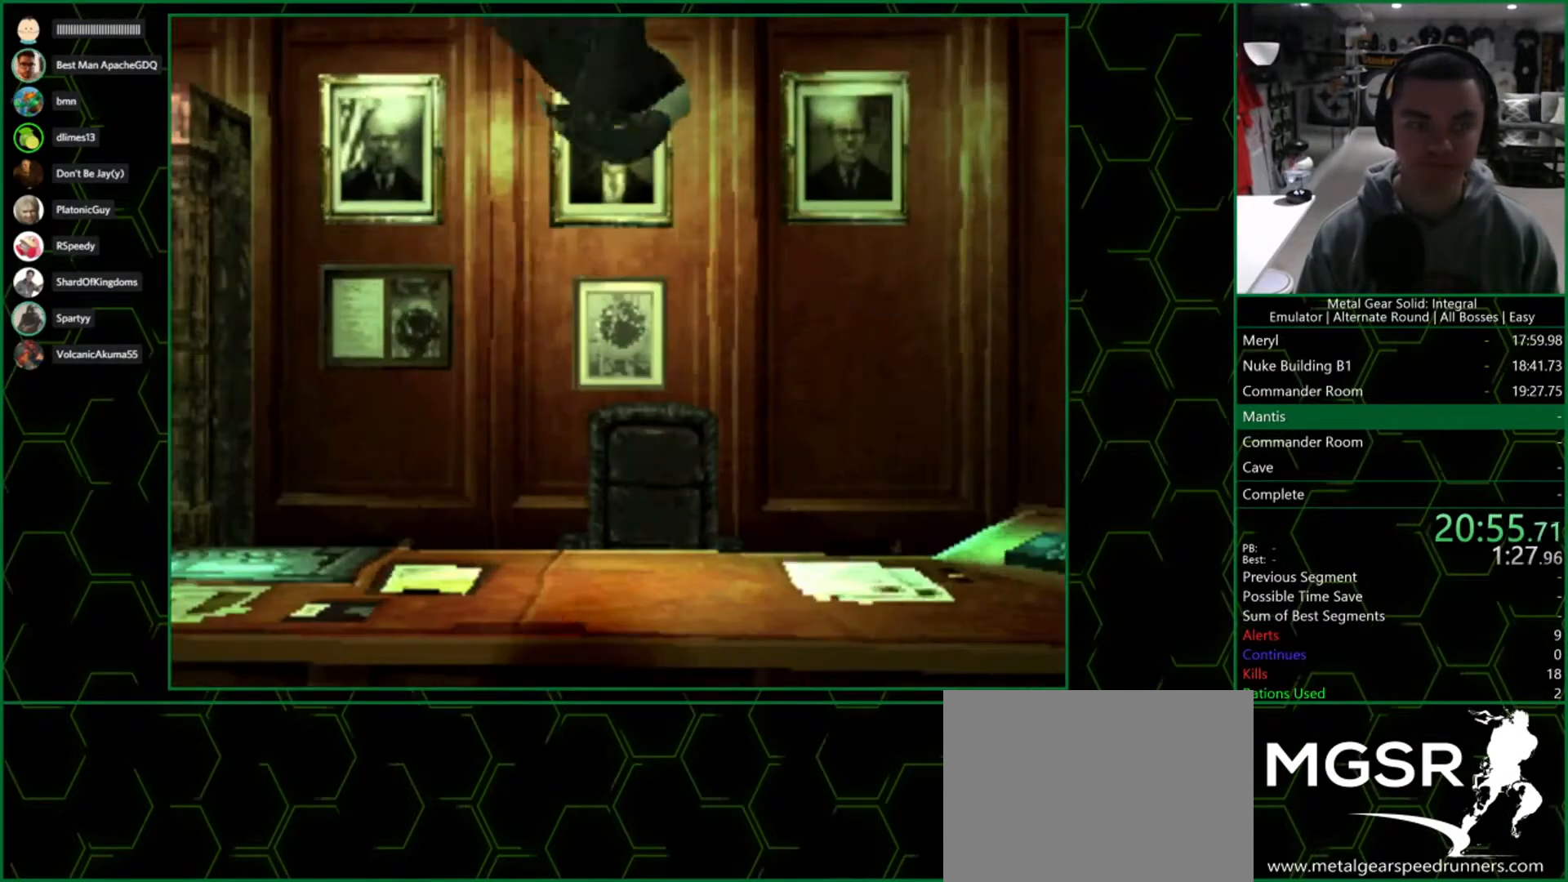
{"buttons": ["CROSS"], "left_stick": "center", "right_stick": "center", "events": []}
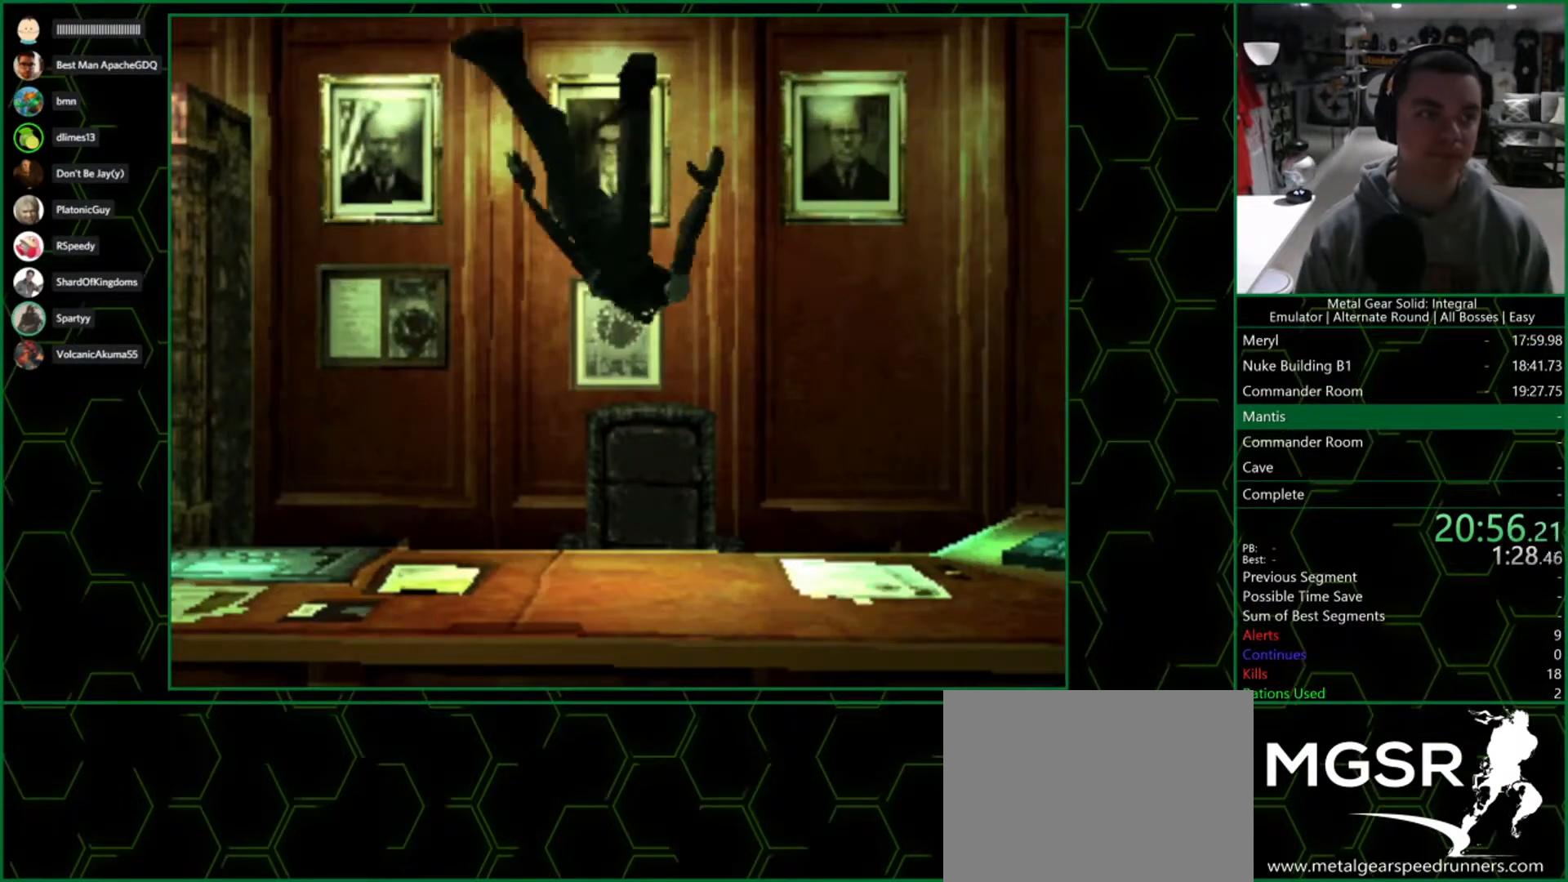
{"buttons": ["CROSS"], "left_stick": "center", "right_stick": "center", "events": []}
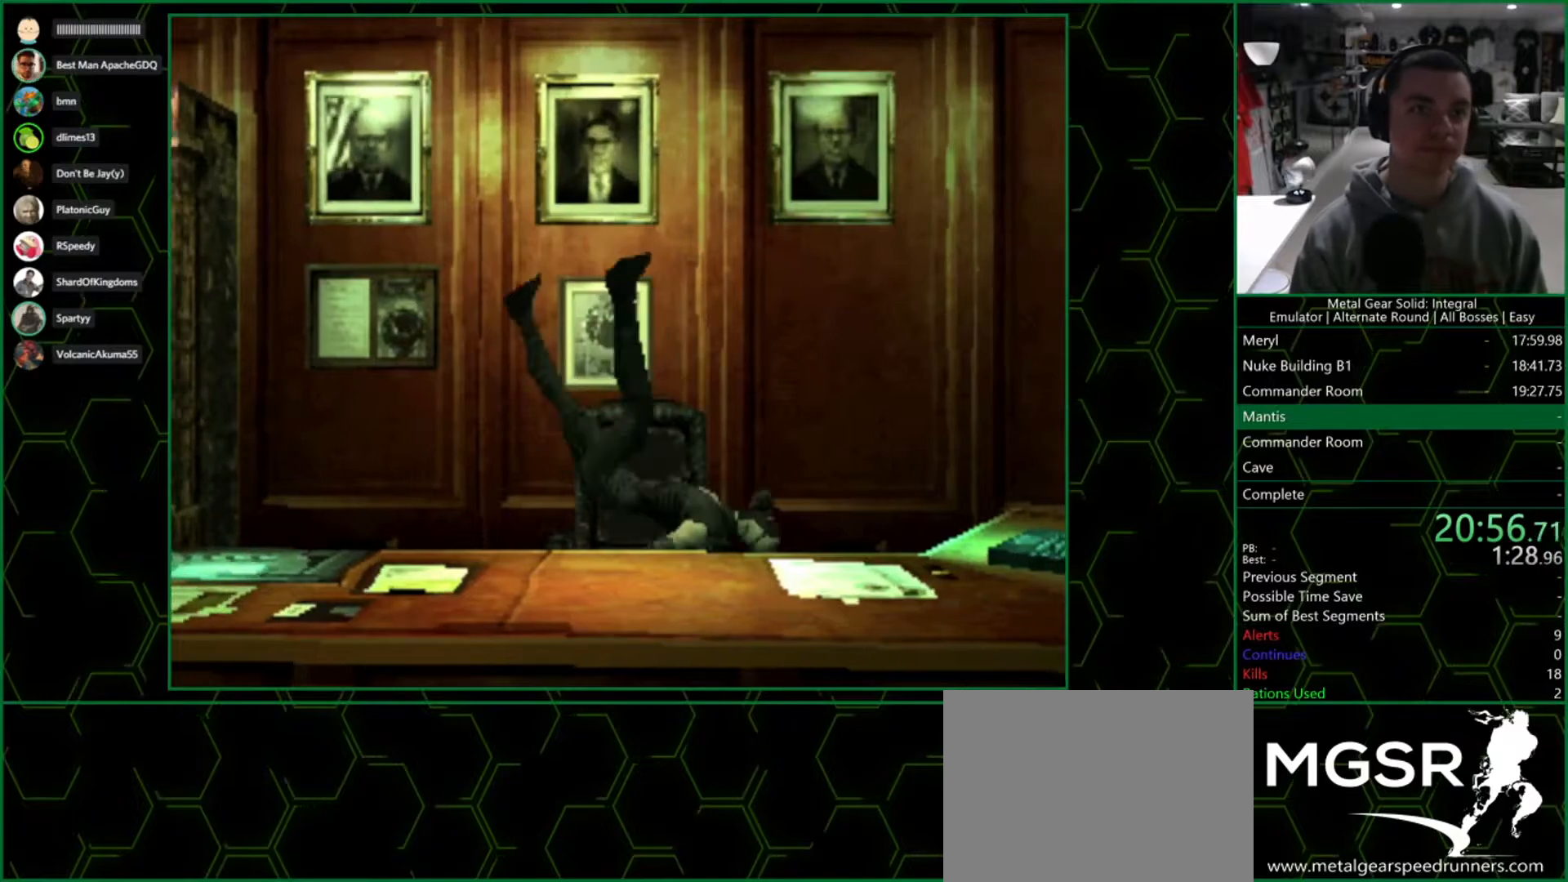
{"buttons": ["CROSS"], "left_stick": "center", "right_stick": "center", "events": []}
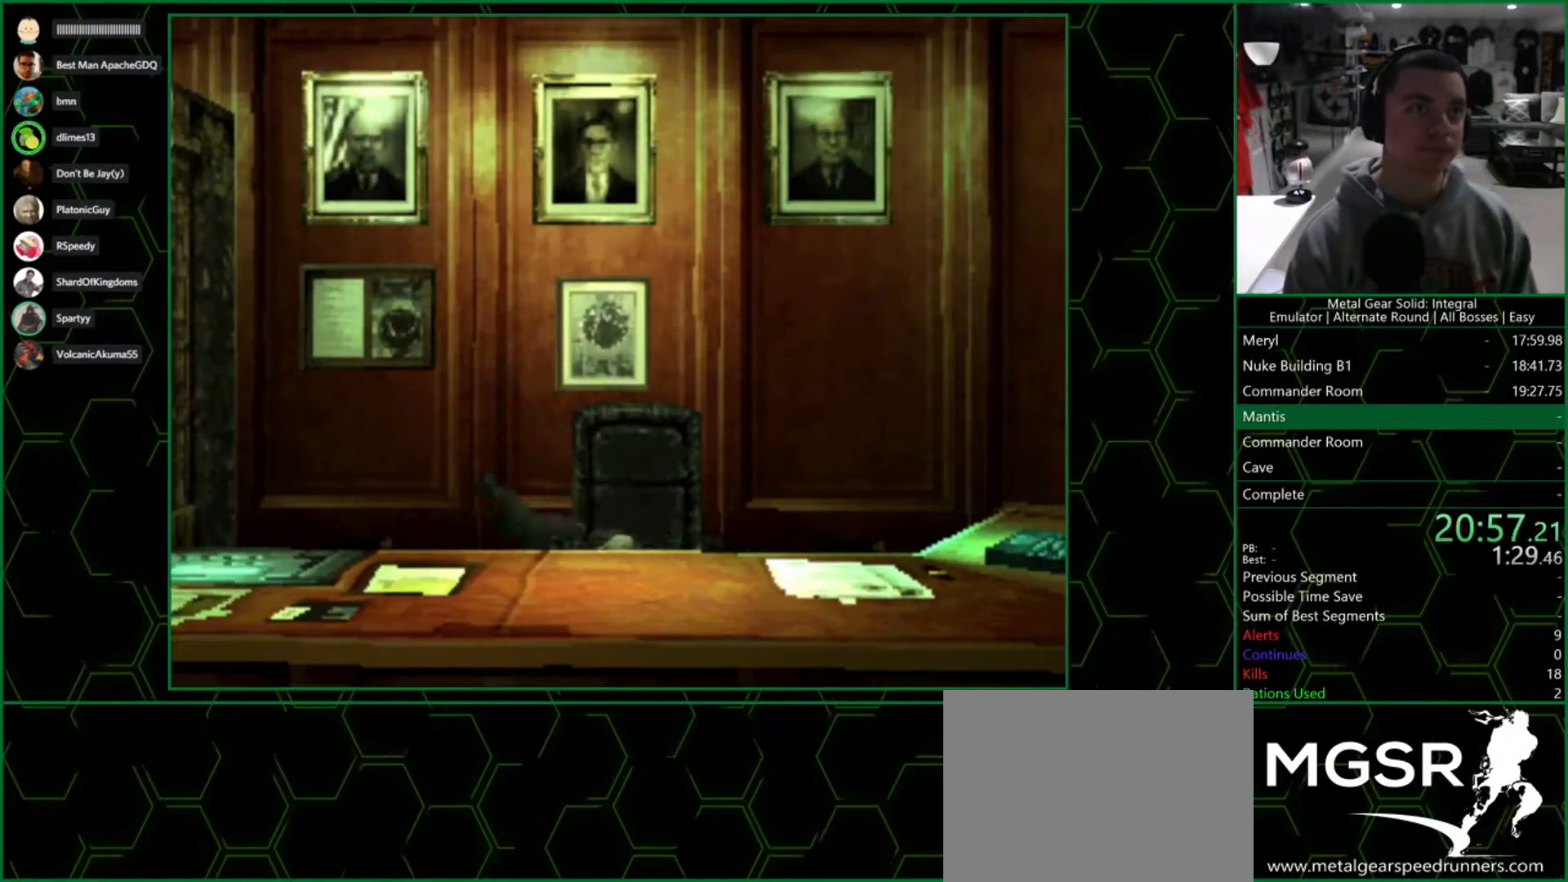
{"buttons": ["CROSS"], "left_stick": "center", "right_stick": "center", "events": []}
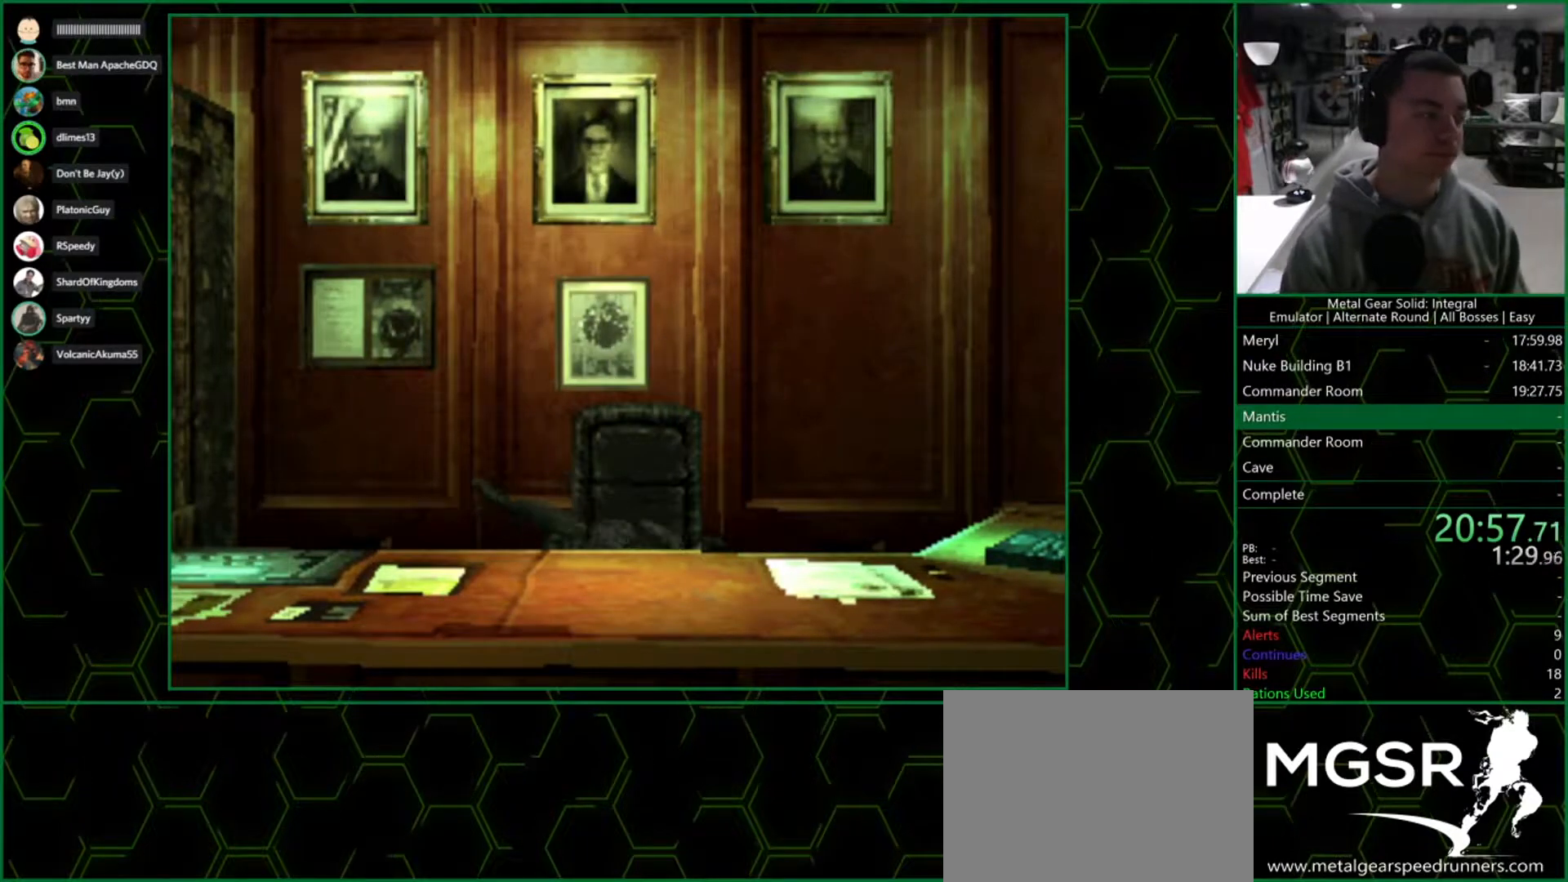
{"buttons": ["CROSS"], "left_stick": "center", "right_stick": "center", "events": []}
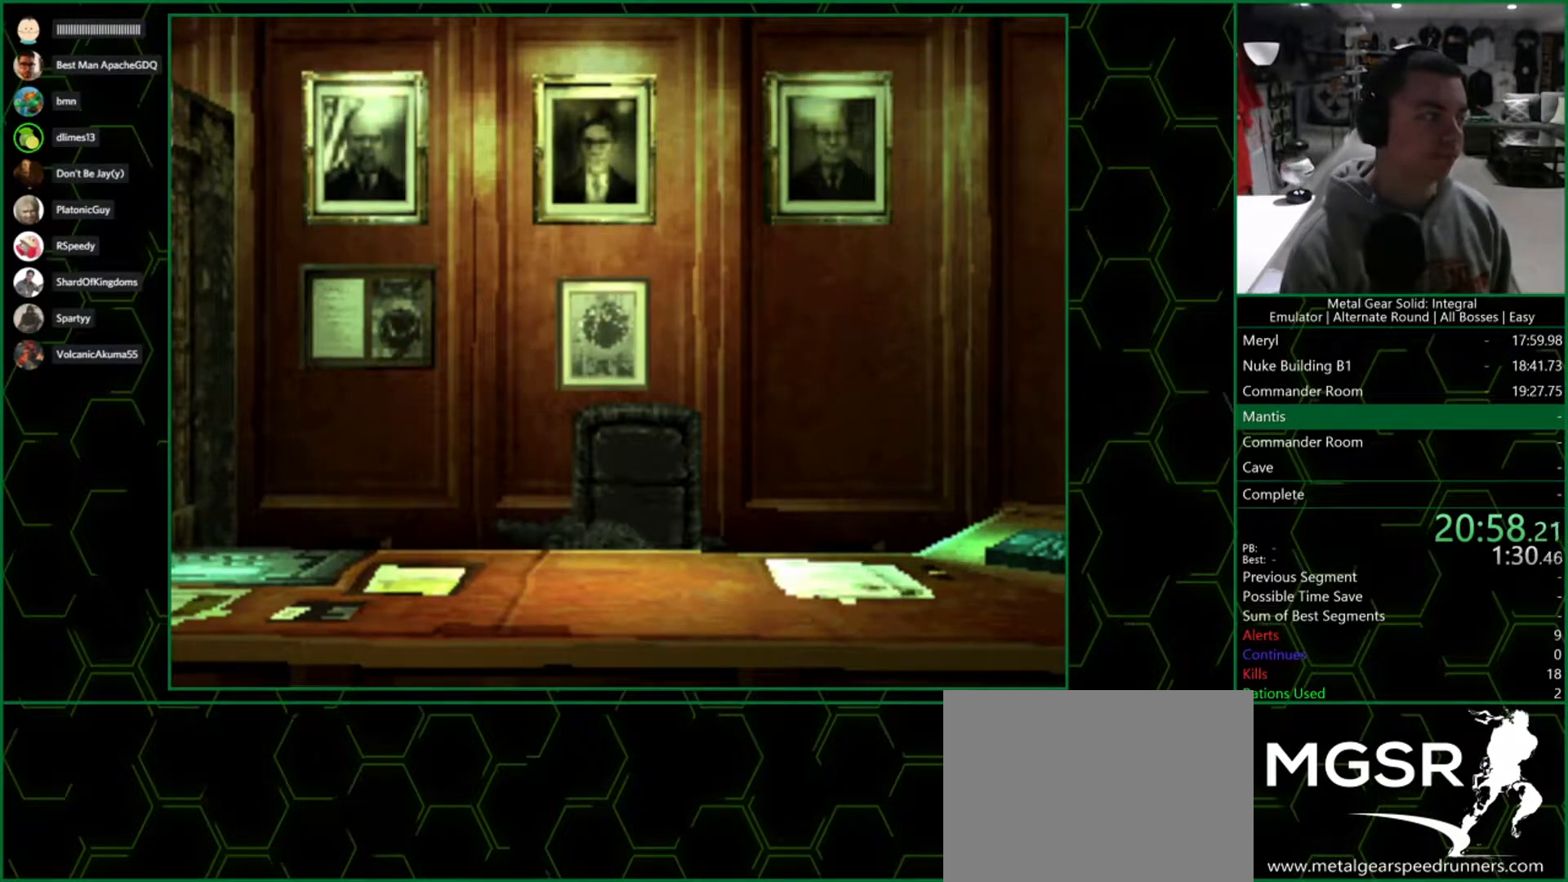
{"buttons": ["CROSS"], "left_stick": "center", "right_stick": "center", "events": []}
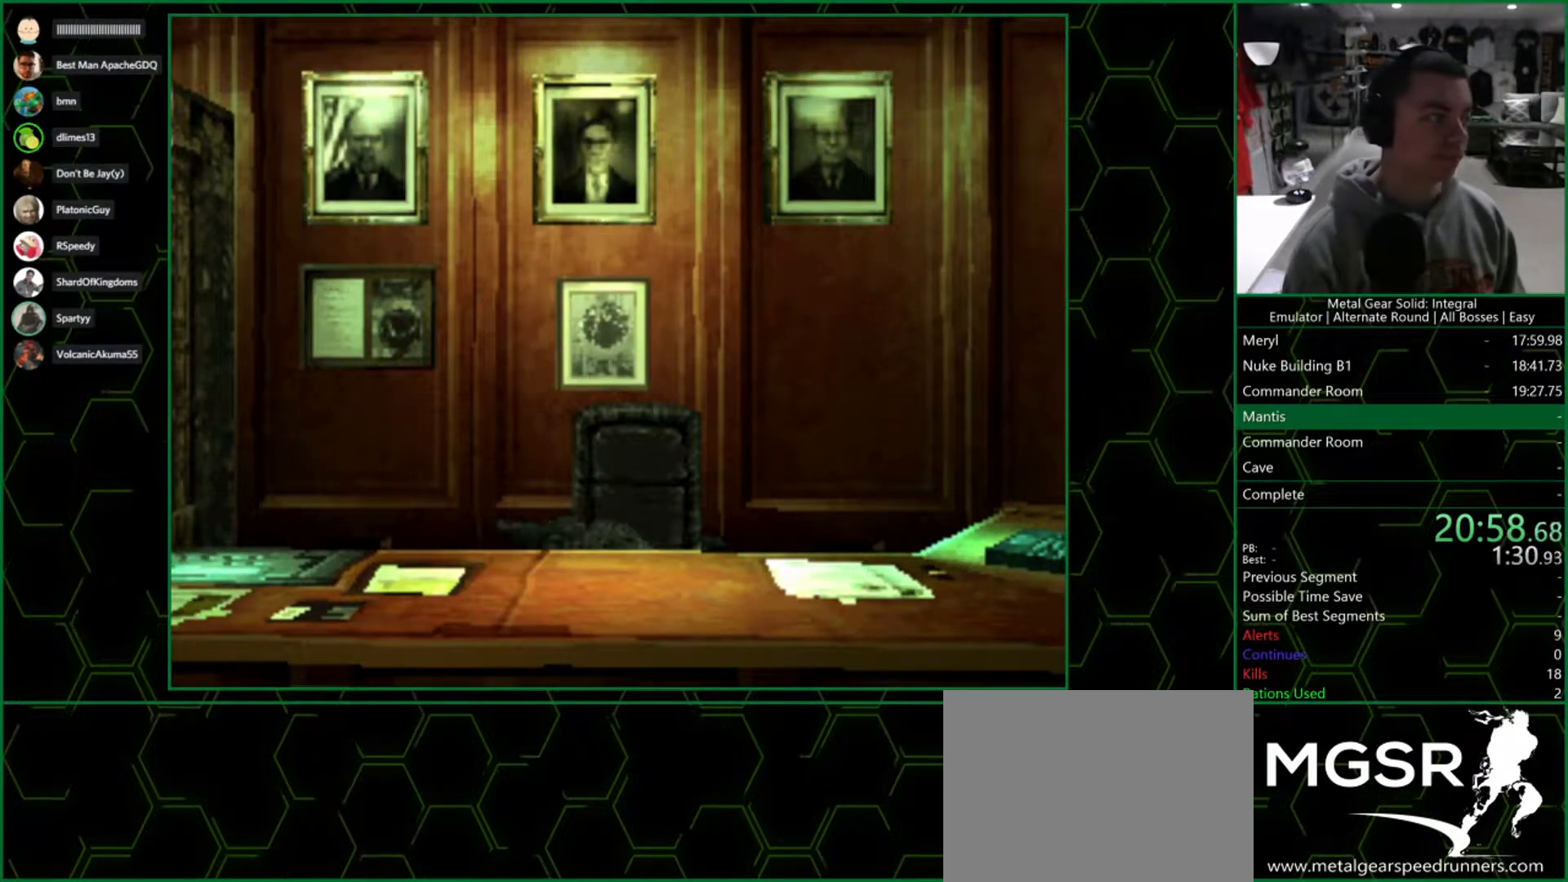
{"buttons": ["CROSS"], "left_stick": "center", "right_stick": "center", "events": []}
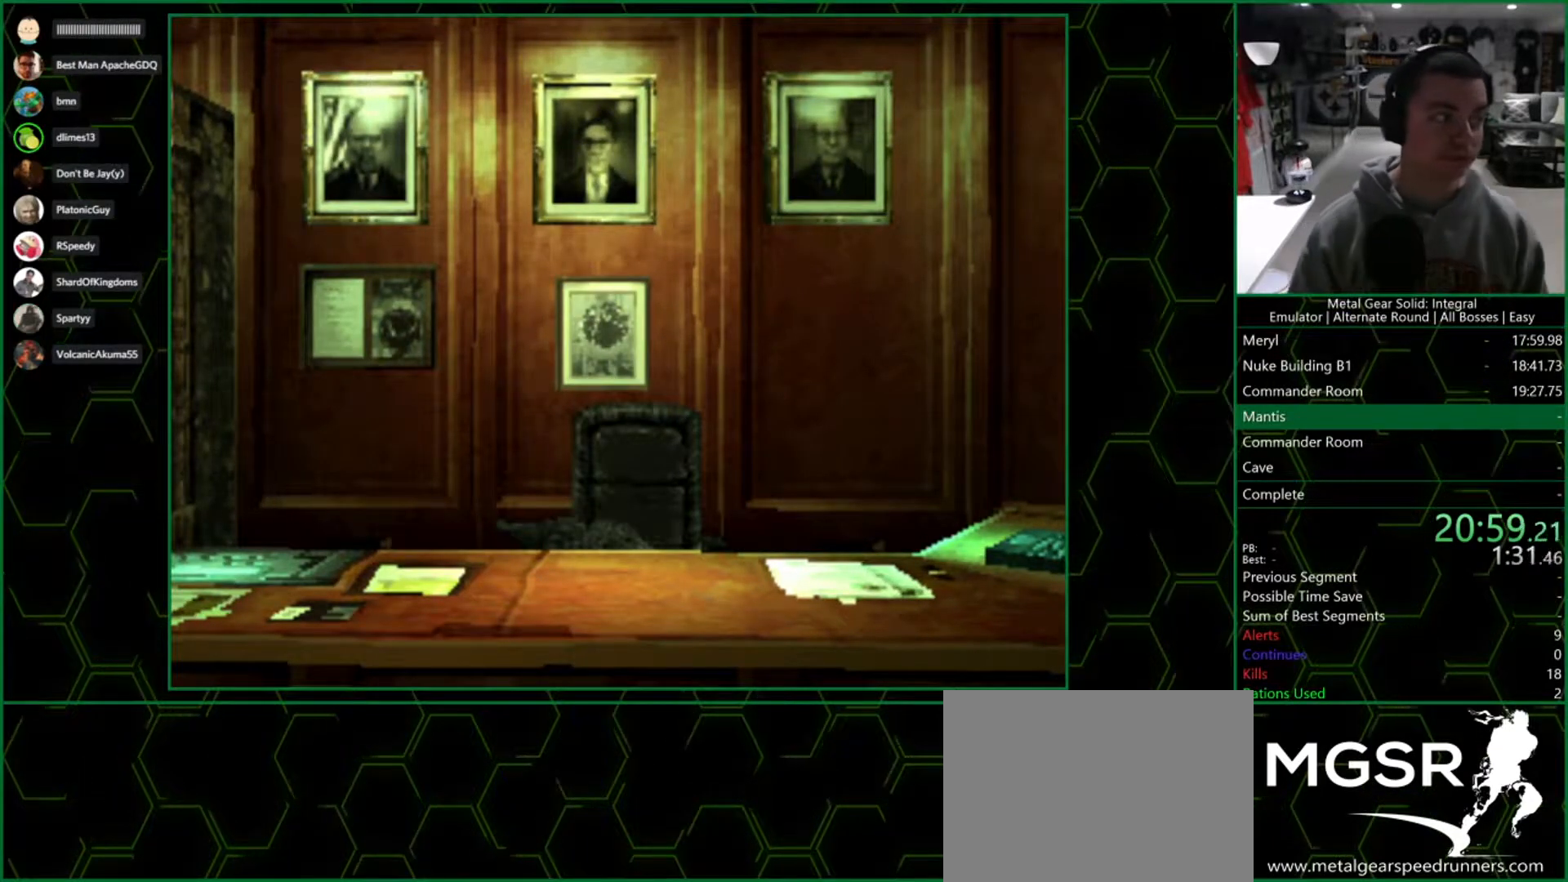
{"buttons": ["CROSS"], "left_stick": "center", "right_stick": "center", "events": []}
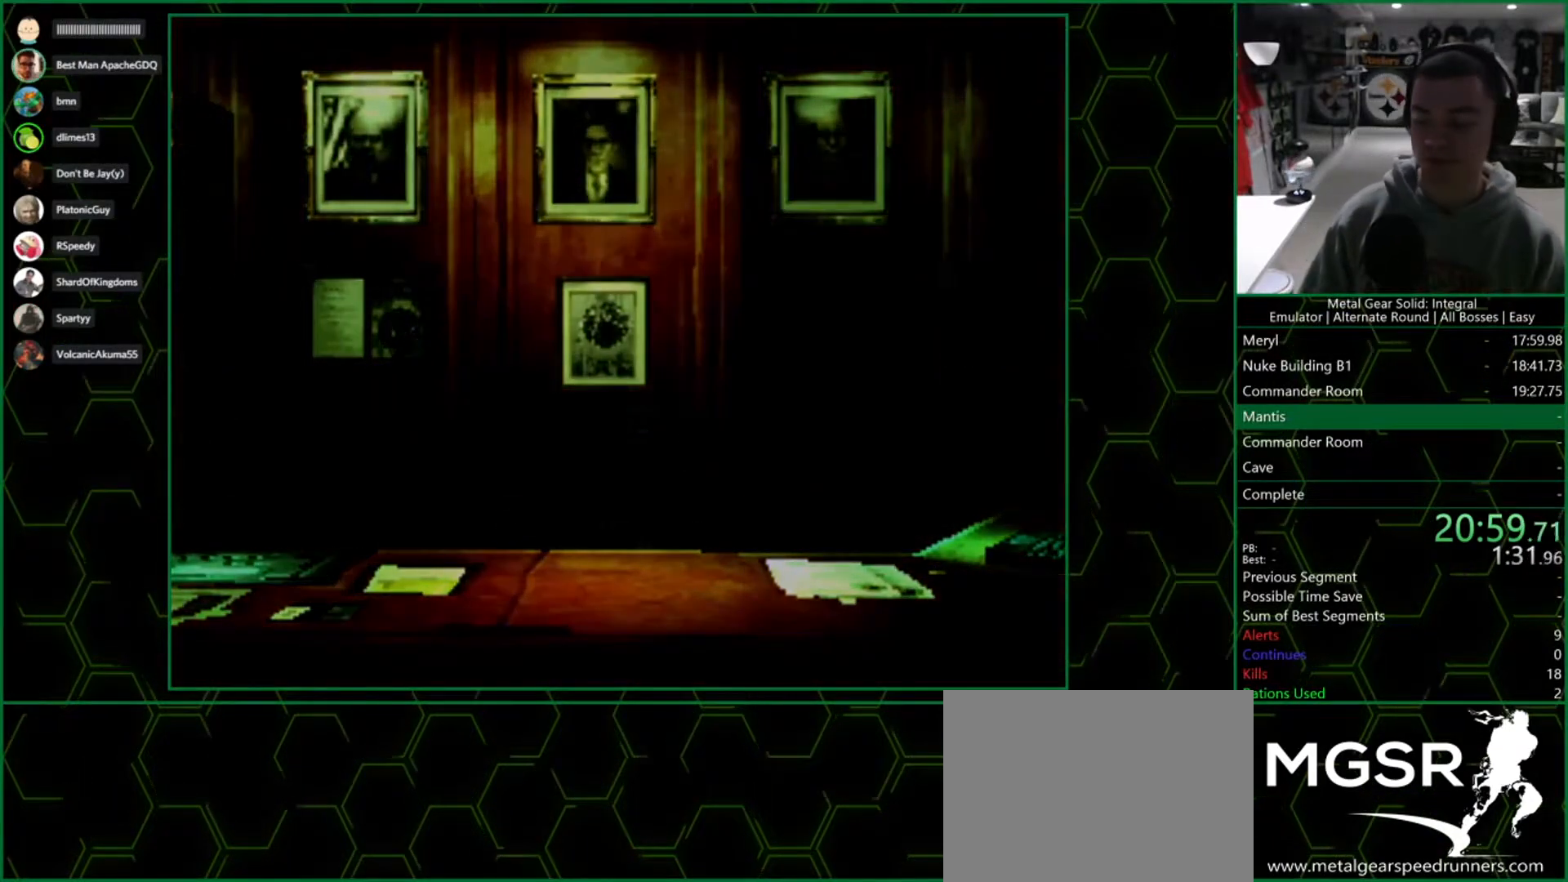
{"buttons": ["CROSS"], "left_stick": "center", "right_stick": "center", "events": []}
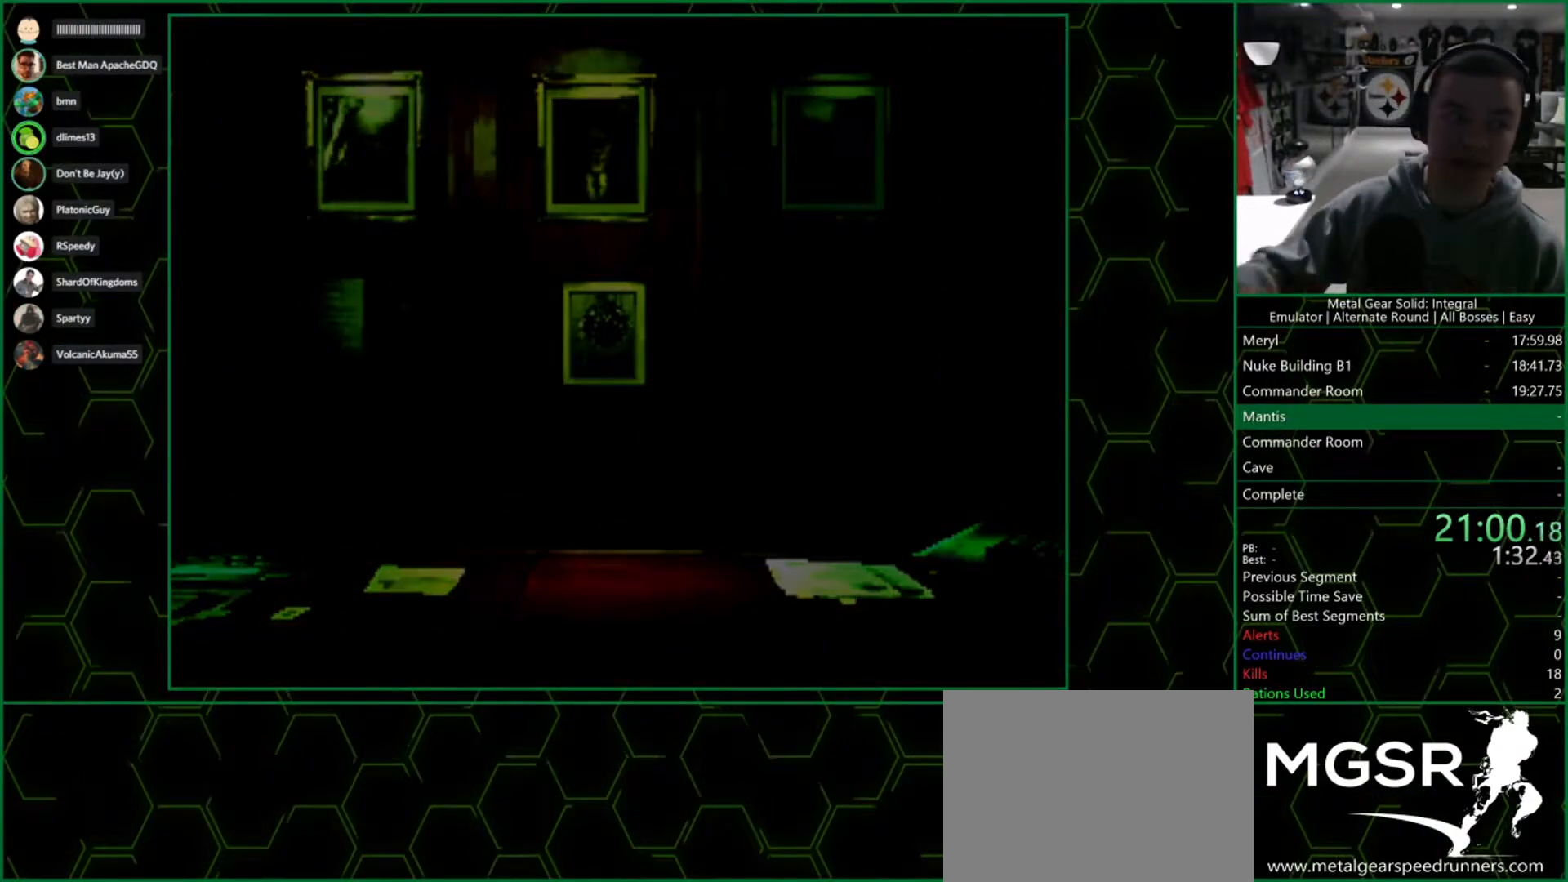
{"buttons": ["CROSS"], "left_stick": "center", "right_stick": "center", "events": []}
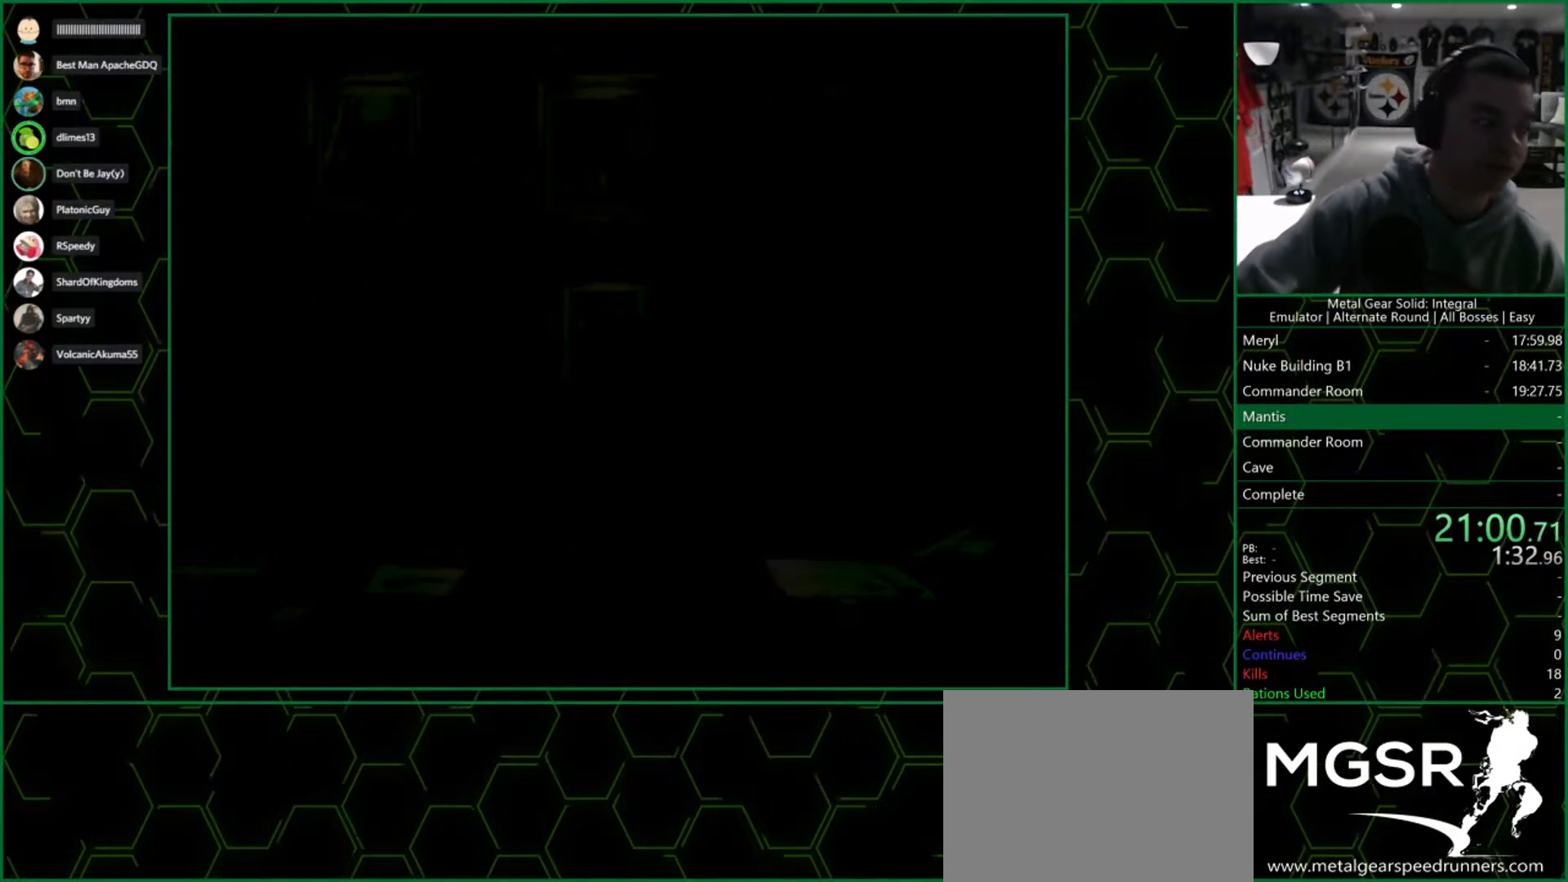
{"buttons": ["CROSS"], "left_stick": "center", "right_stick": "center", "events": []}
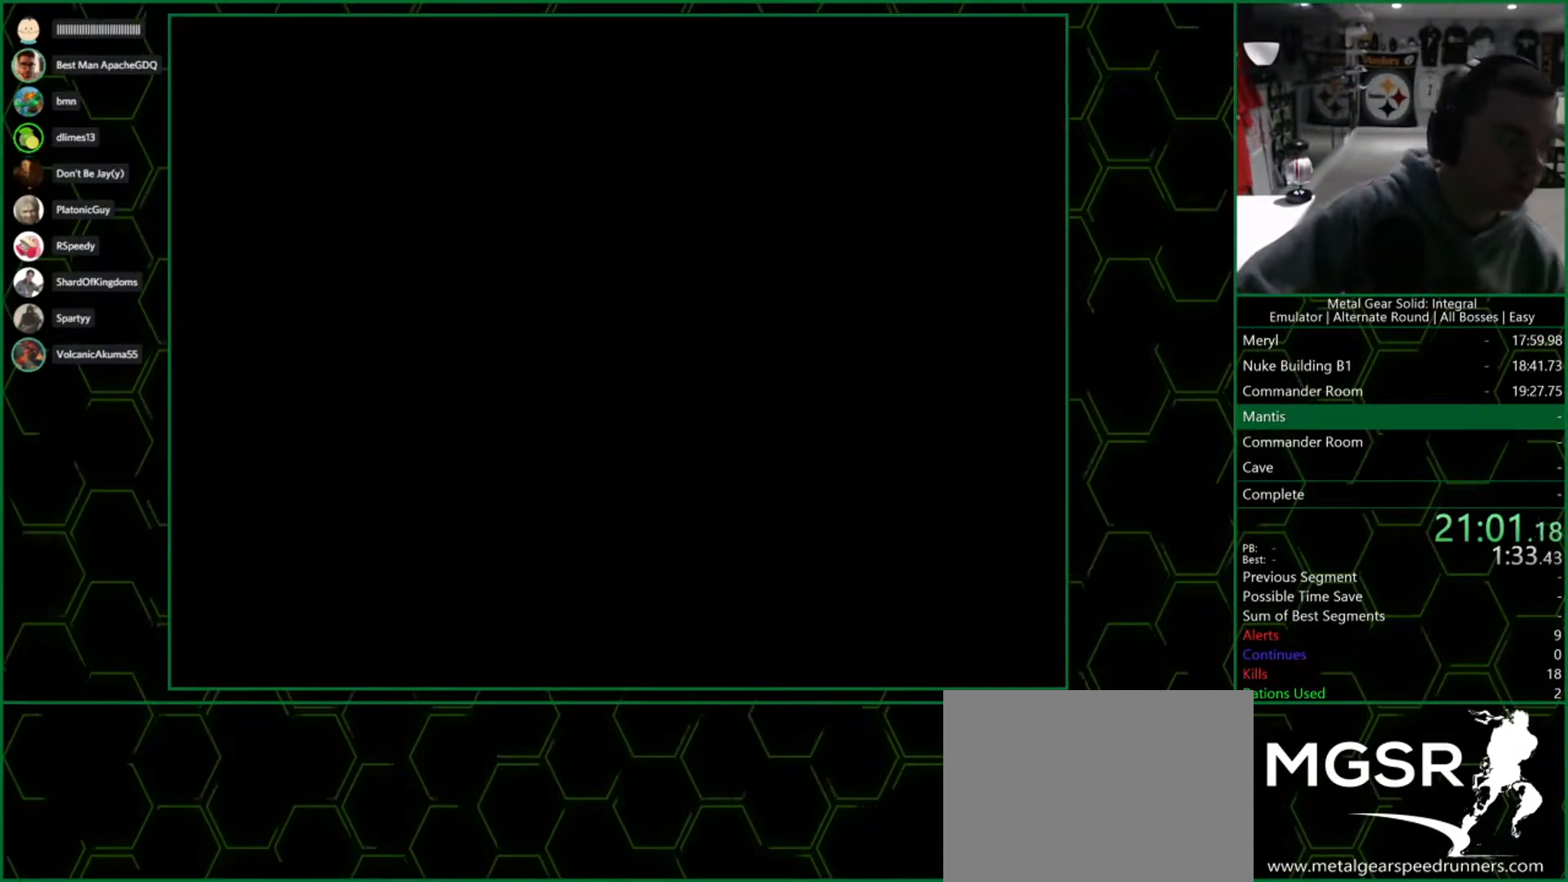
{"buttons": ["CROSS"], "left_stick": "center", "right_stick": "center", "events": []}
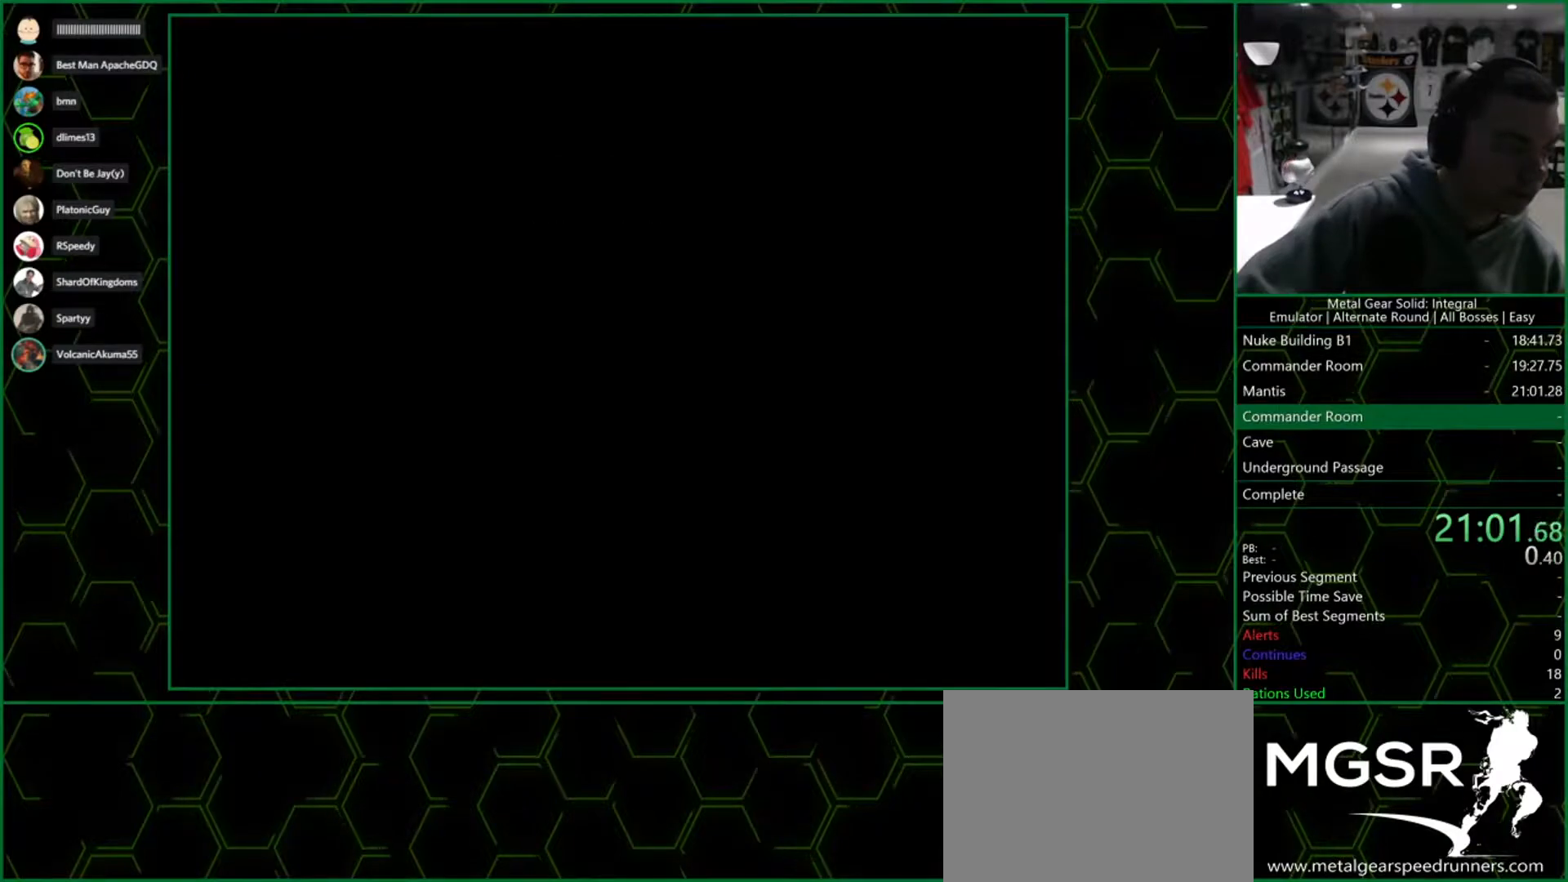
{"buttons": ["CROSS"], "left_stick": "center", "right_stick": "center", "events": []}
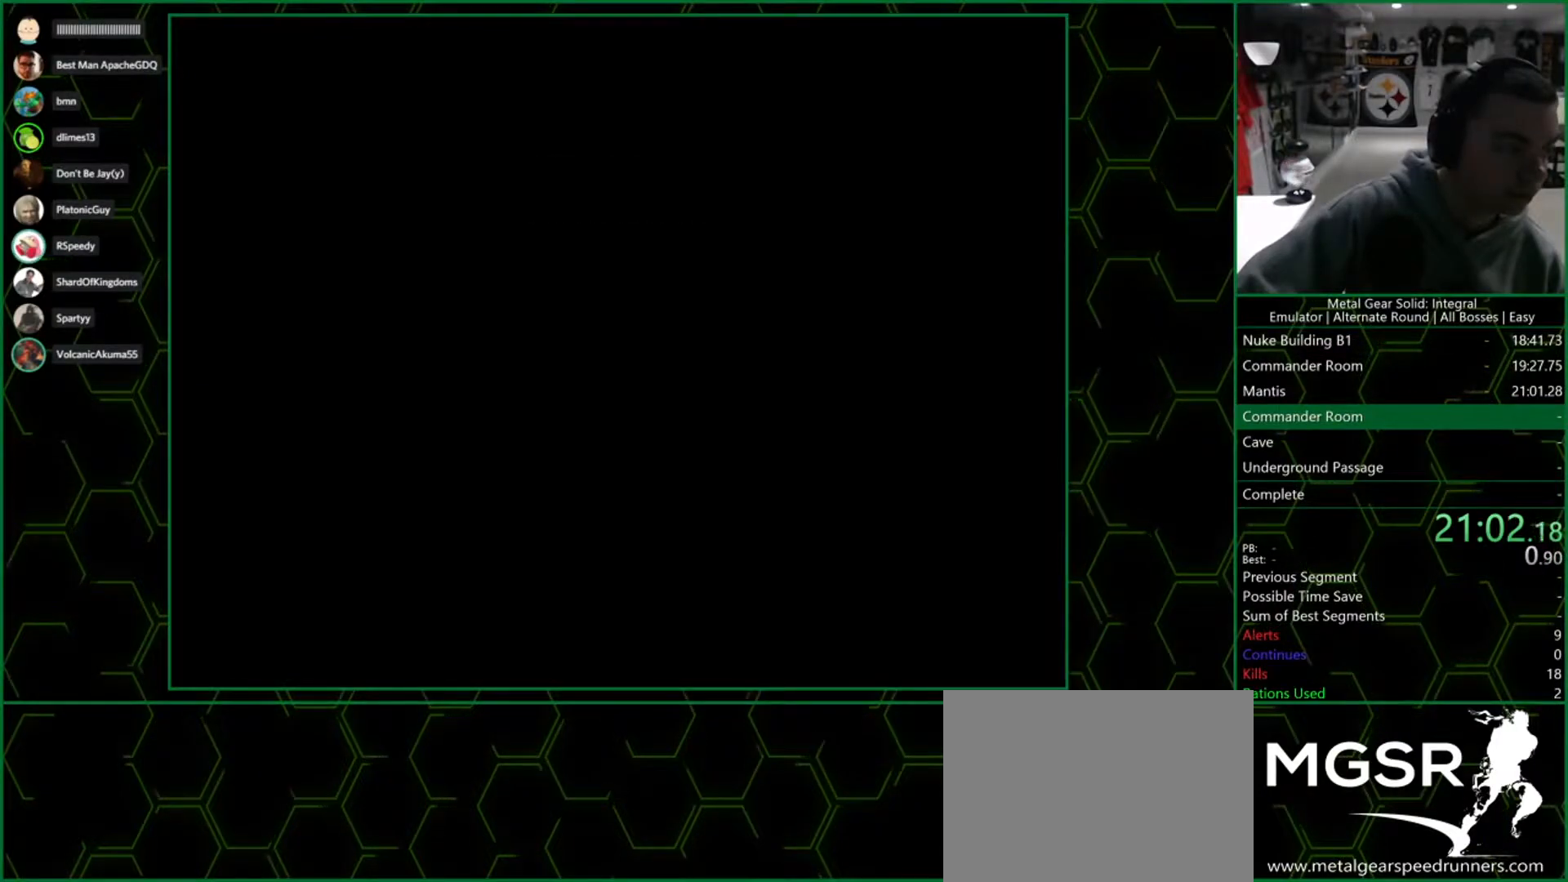
{"buttons": [], "left_stick": "center", "right_stick": "center", "events": [[417, "CROSS", "up"]]}
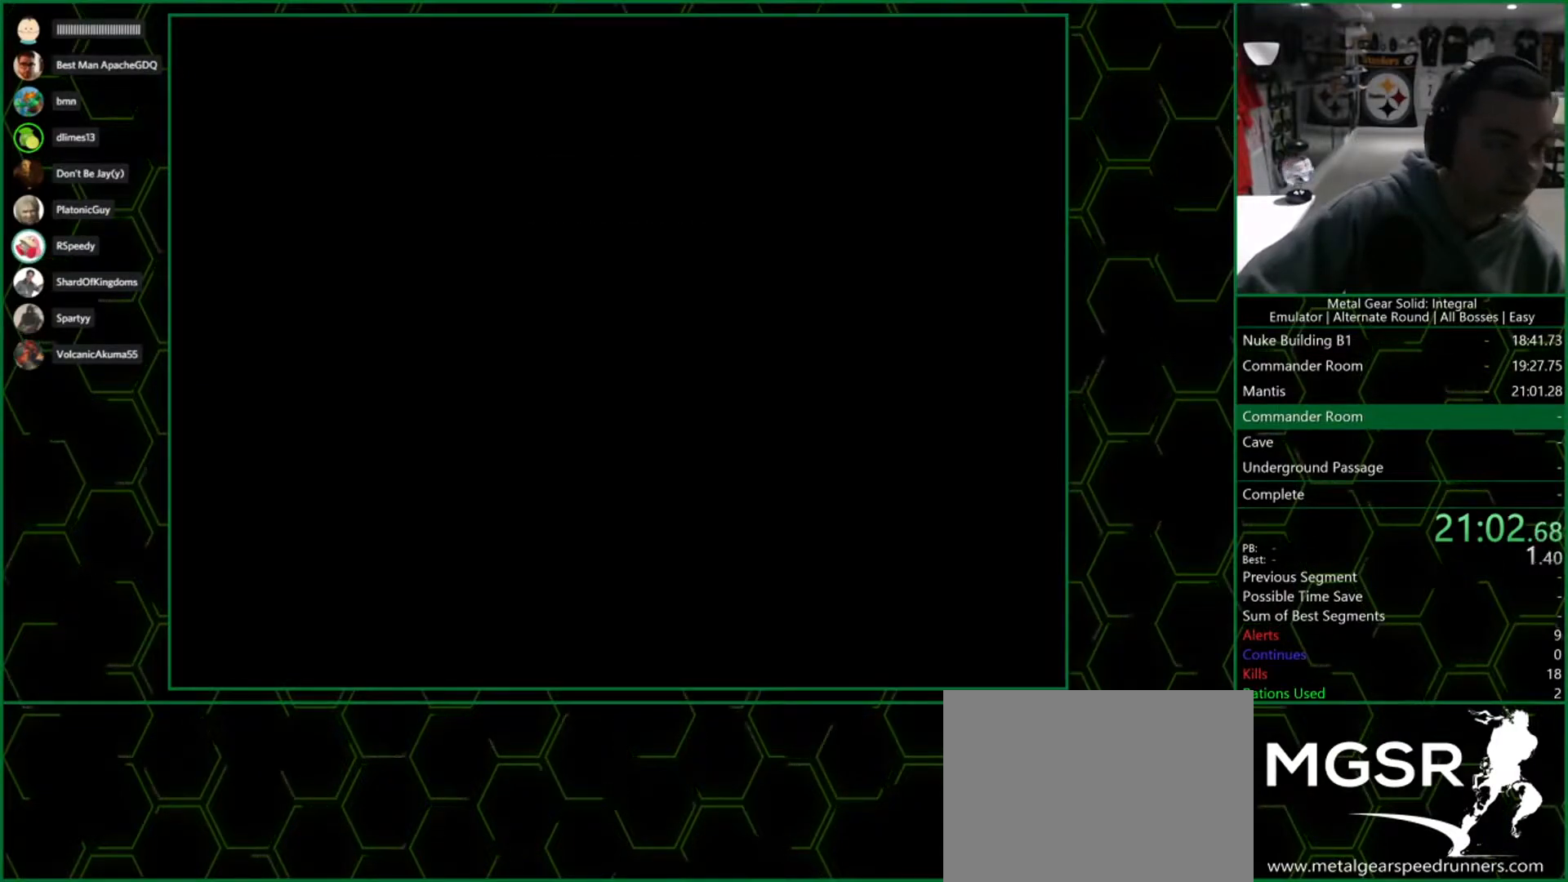
{"buttons": [], "left_stick": "center", "right_stick": "center", "events": []}